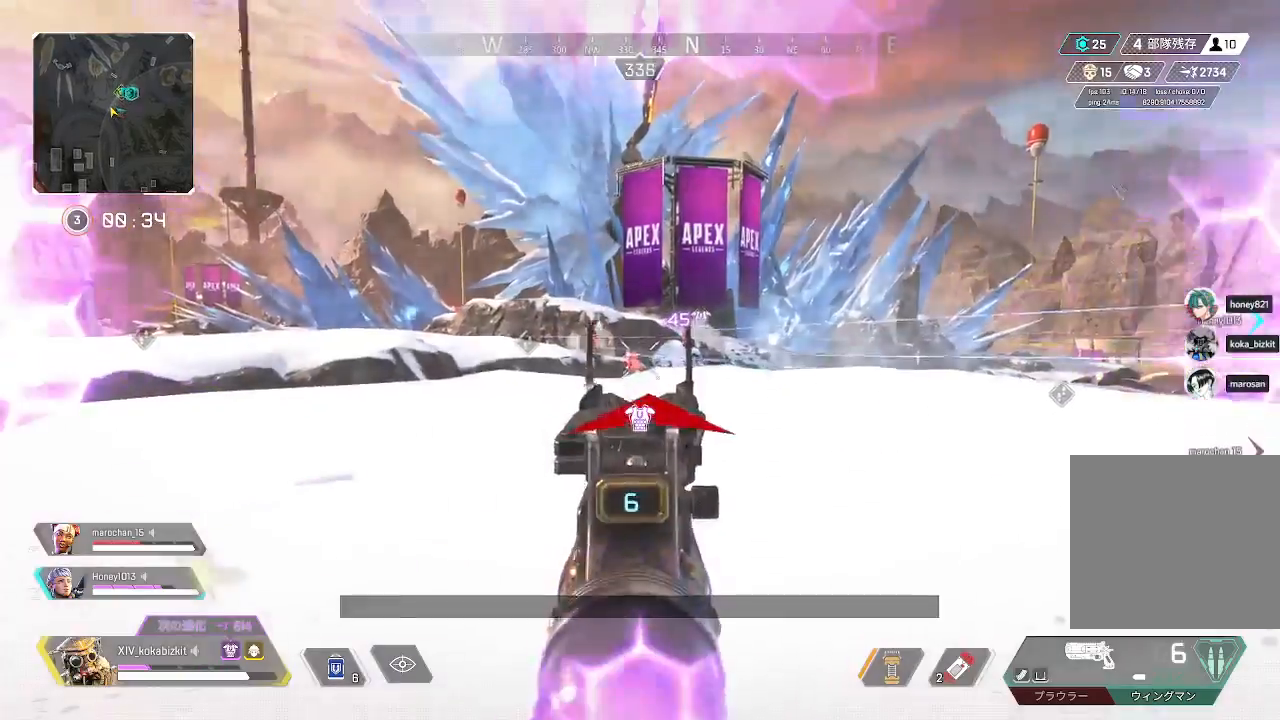
Gameplay with a controller (PlayStation layout); each line is a JSON object with the inputs held at the frame after it. "events" lists button and stick changes between this image and that frame as [ms after this image, input, new state], when the widget could be followed in between.
{"buttons": ["L2", "R1"], "left_stick": "right", "right_stick": "down-left", "events": [[50, "R1", "down"], [67, "right_stick", "left"], [150, "R1", "up"], [150, "right_stick", "center"], [250, "left_stick", "right"], [417, "right_stick", "down"], [483, "R1", "down"], [483, "right_stick", "down-left"]]}
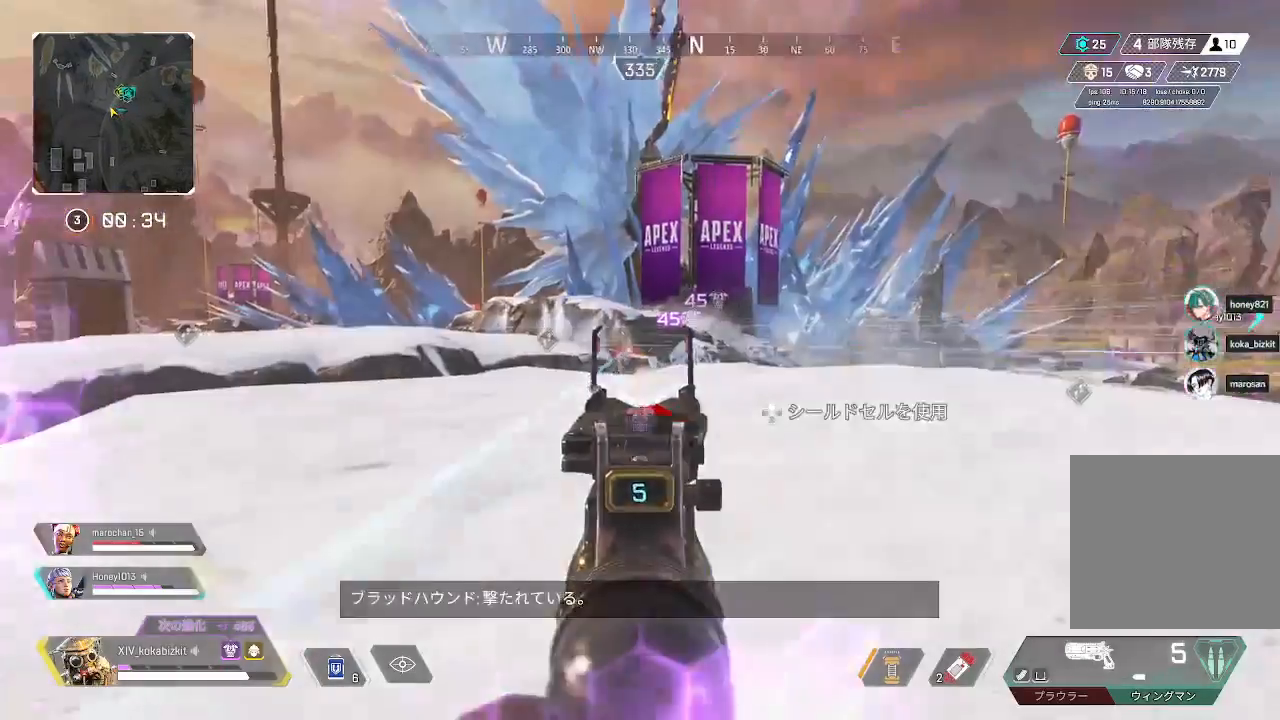
{"buttons": ["L2", "R1"], "left_stick": "right", "right_stick": "center", "events": [[83, "R1", "up"], [167, "right_stick", "center"], [317, "right_stick", "down-left"], [483, "right_stick", "center"], [500, "R1", "down"]]}
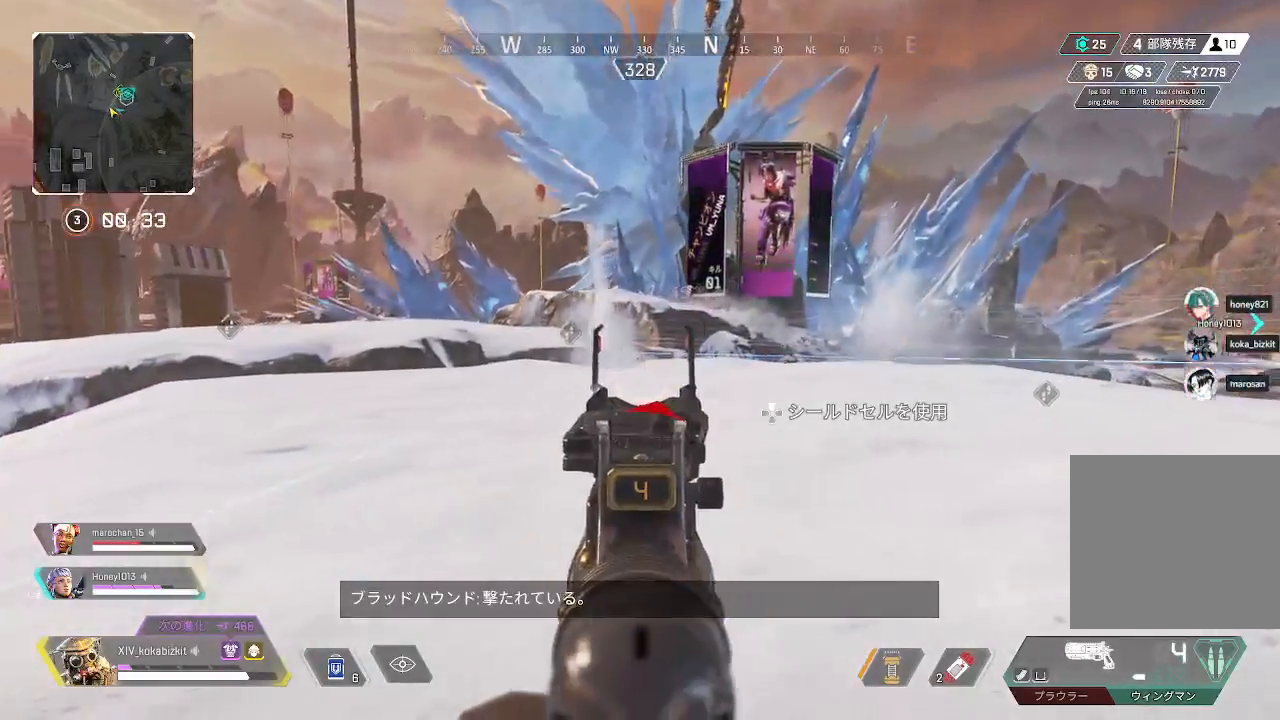
{"buttons": ["L2", "R1"], "left_stick": "up-left", "right_stick": "down-right", "events": [[67, "left_stick", "up"], [117, "R1", "up"], [117, "left_stick", "up-left"], [133, "right_stick", "down-right"], [217, "right_stick", "center"], [417, "right_stick", "down-right"], [467, "R1", "down"]]}
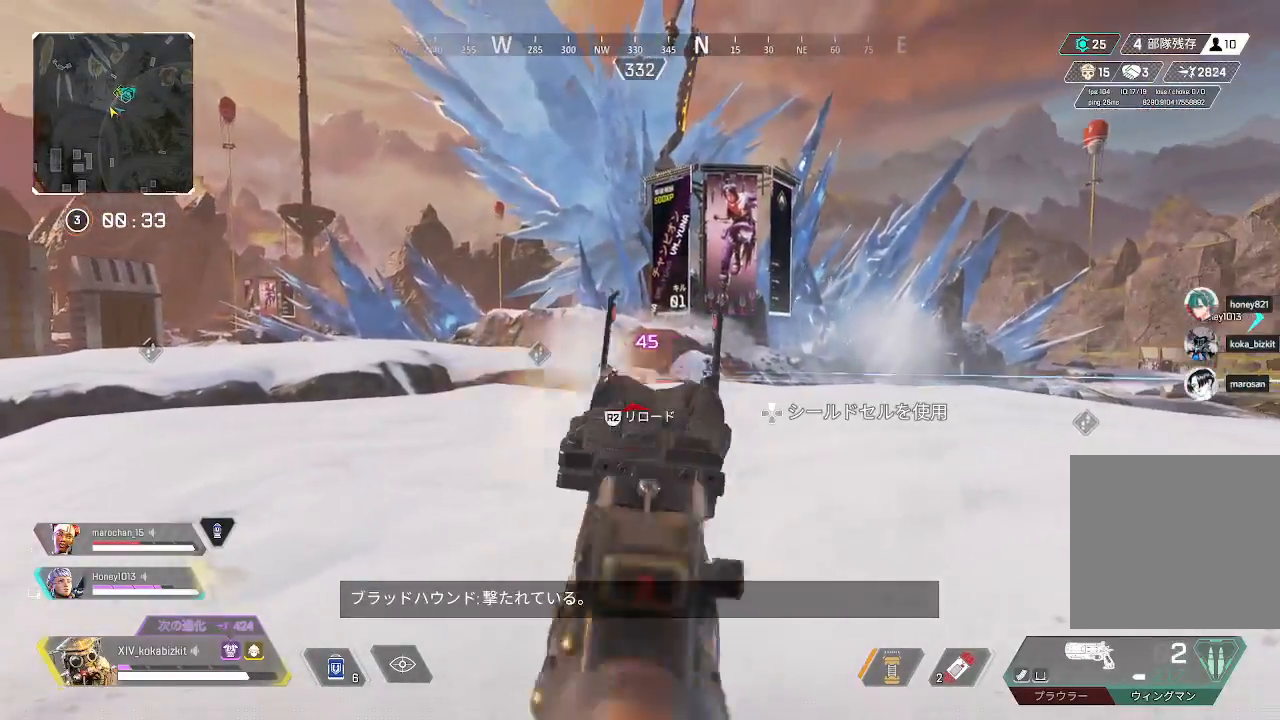
{"buttons": ["R2"], "left_stick": "up", "right_stick": "center", "events": [[33, "R1", "up"], [67, "right_stick", "down"], [417, "L2", "up"], [417, "right_stick", "center"], [467, "left_stick", "up"], [500, "R2", "down"]]}
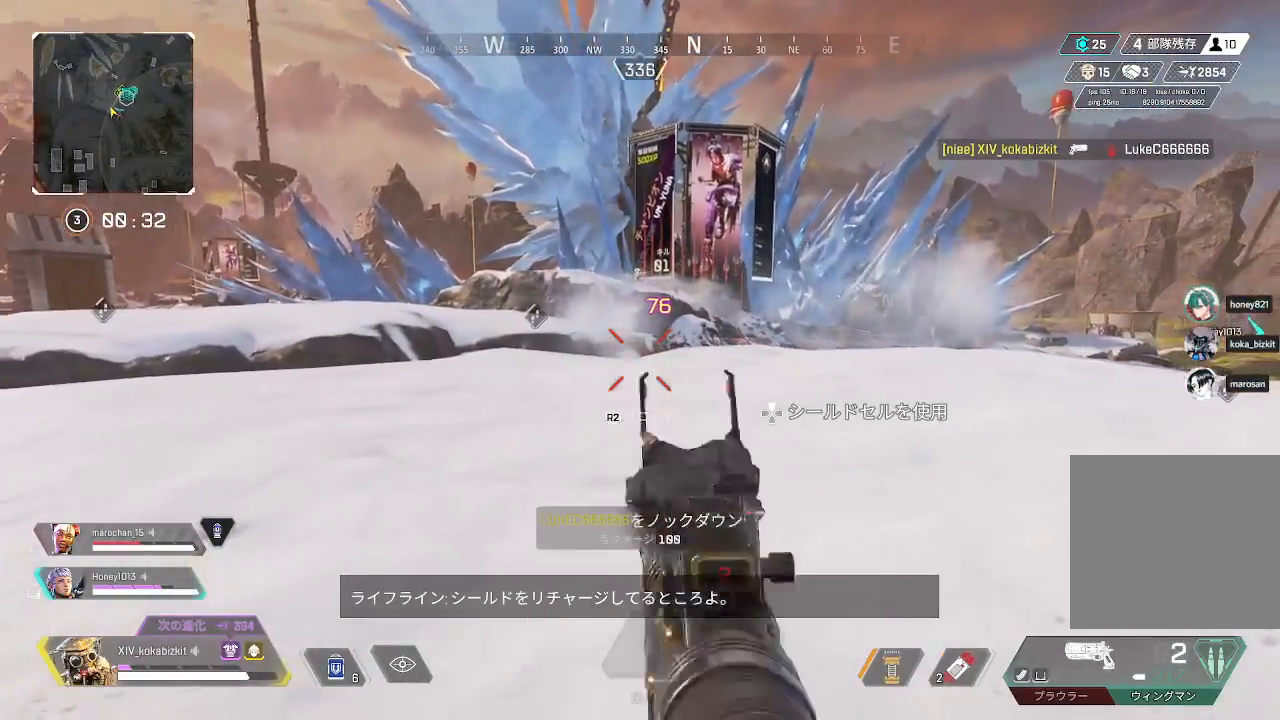
{"buttons": [], "left_stick": "up-left", "right_stick": "center", "events": [[50, "right_stick", "left"], [100, "R2", "up"], [167, "R2", "down"], [183, "right_stick", "center"], [217, "R2", "up"], [450, "left_stick", "up-left"]]}
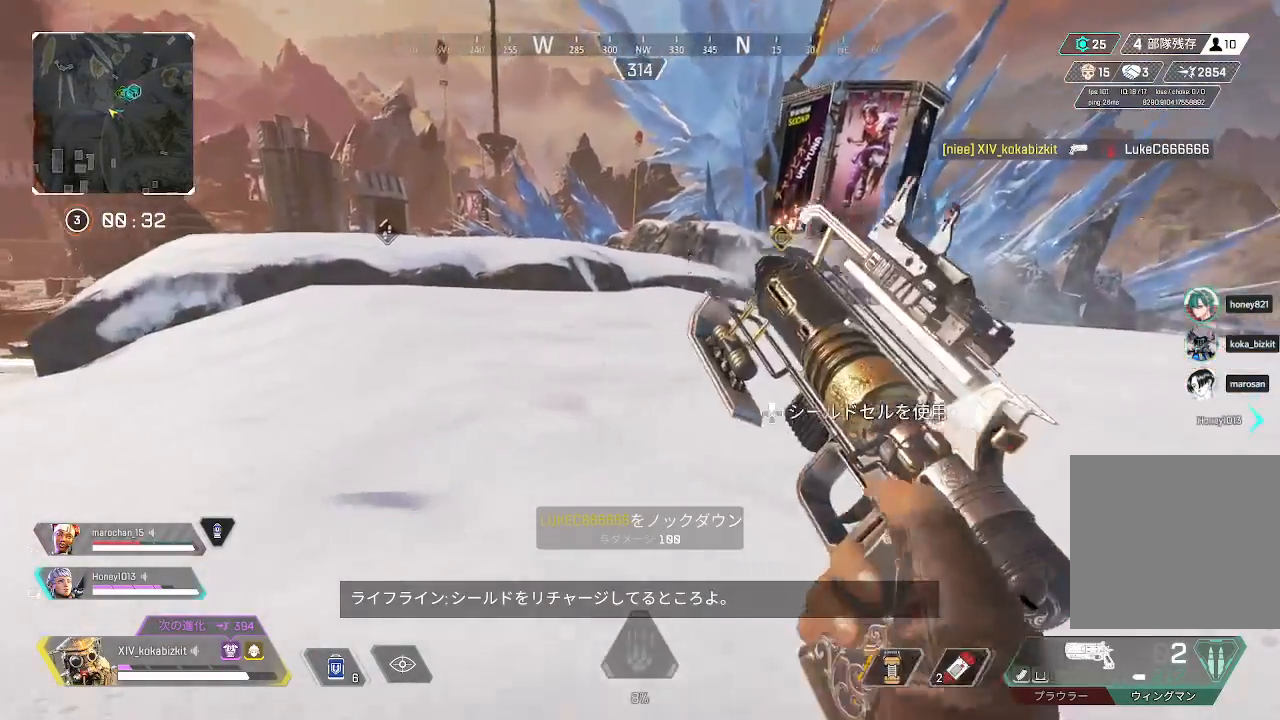
{"buttons": ["L1"], "left_stick": "up-left", "right_stick": "right", "events": [[83, "L1", "down"], [233, "right_stick", "right"], [383, "R3", "down"], [467, "R3", "up"]]}
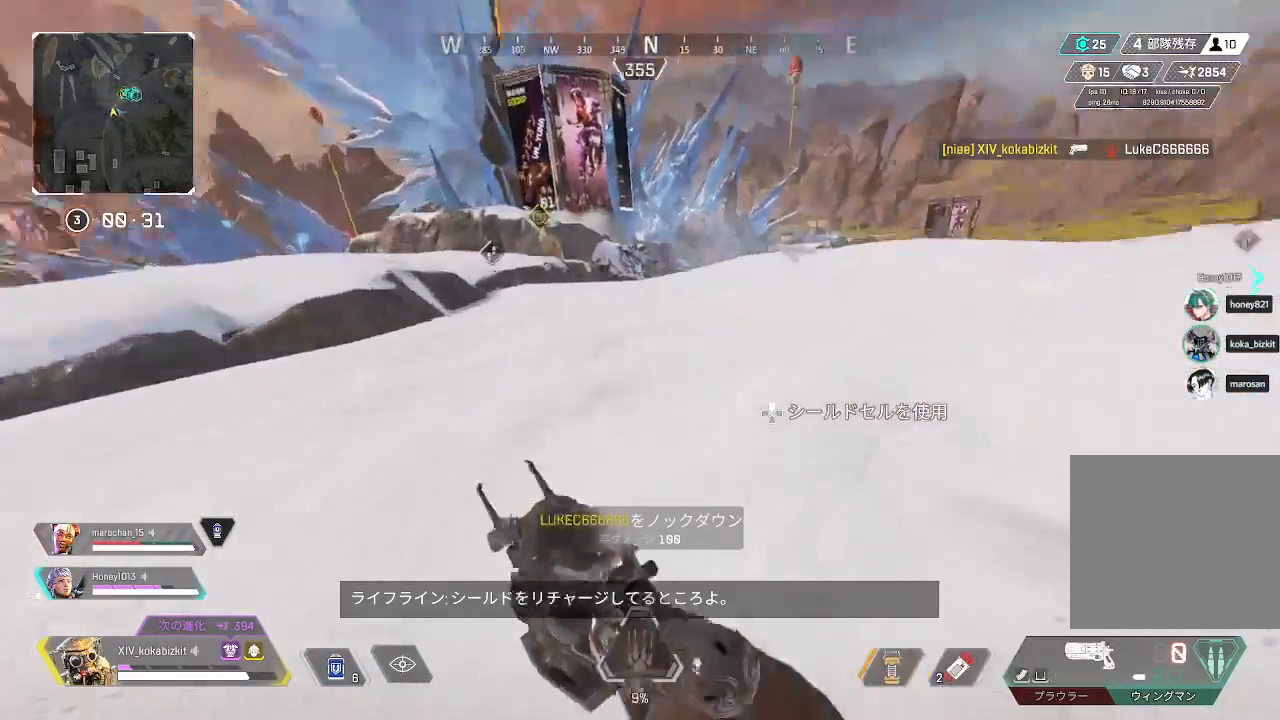
{"buttons": ["L1"], "left_stick": "down-left", "right_stick": "left", "events": [[117, "right_stick", "center"], [167, "left_stick", "down-left"], [450, "right_stick", "left"]]}
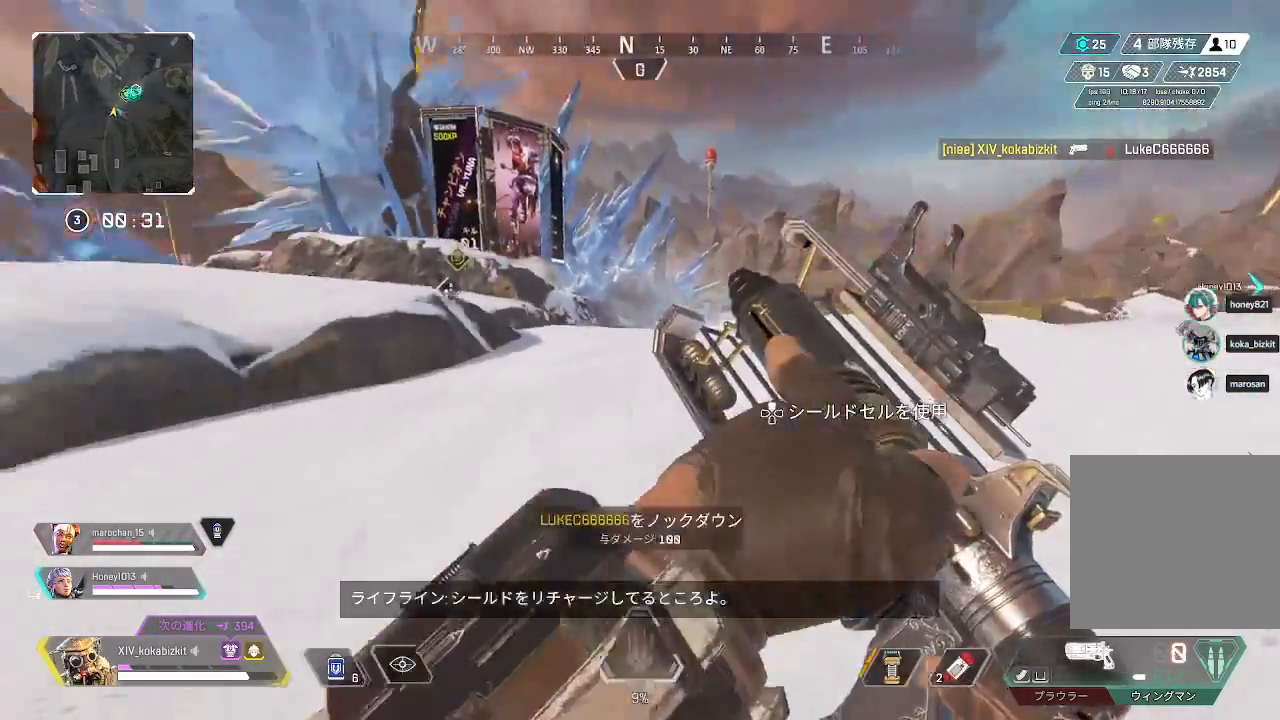
{"buttons": [], "left_stick": "up-left", "right_stick": "center", "events": [[17, "left_stick", "left"], [167, "right_stick", "center"], [183, "L1", "up"], [233, "left_stick", "up-left"]]}
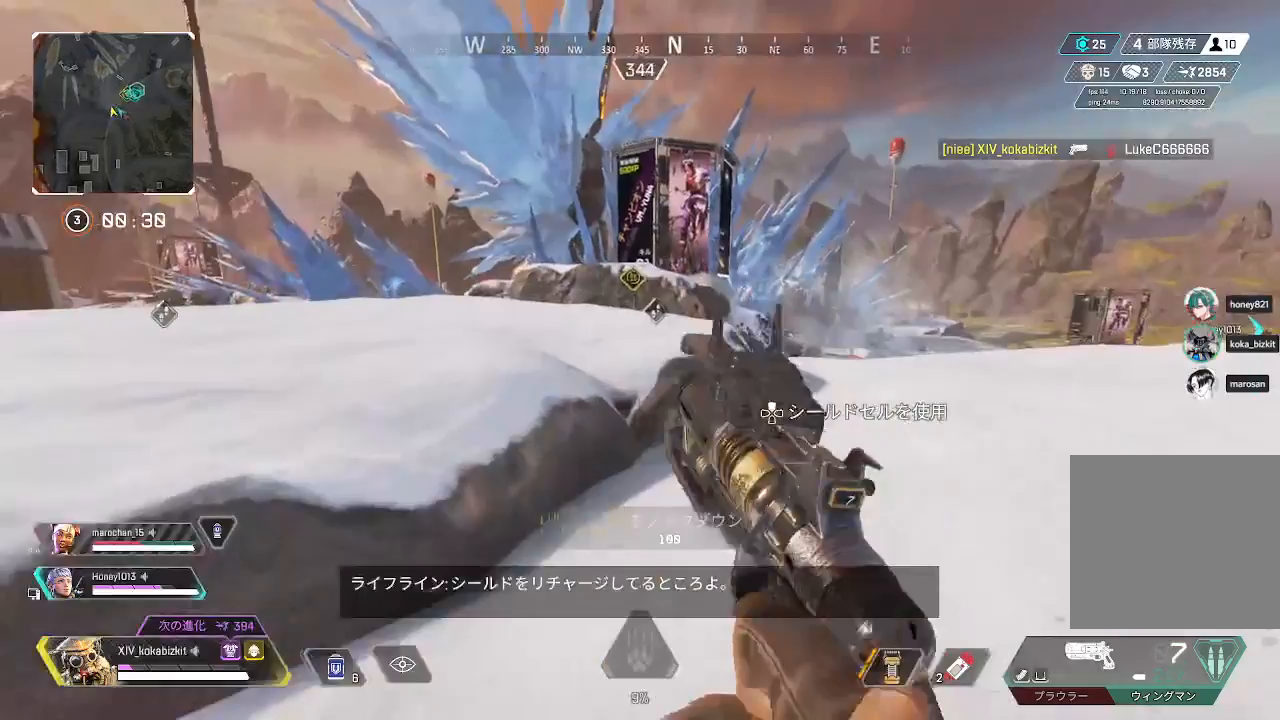
{"buttons": [], "left_stick": "up-left", "right_stick": "center", "events": [[67, "right_stick", "right"], [317, "R3", "down"], [383, "R3", "up"], [467, "right_stick", "center"]]}
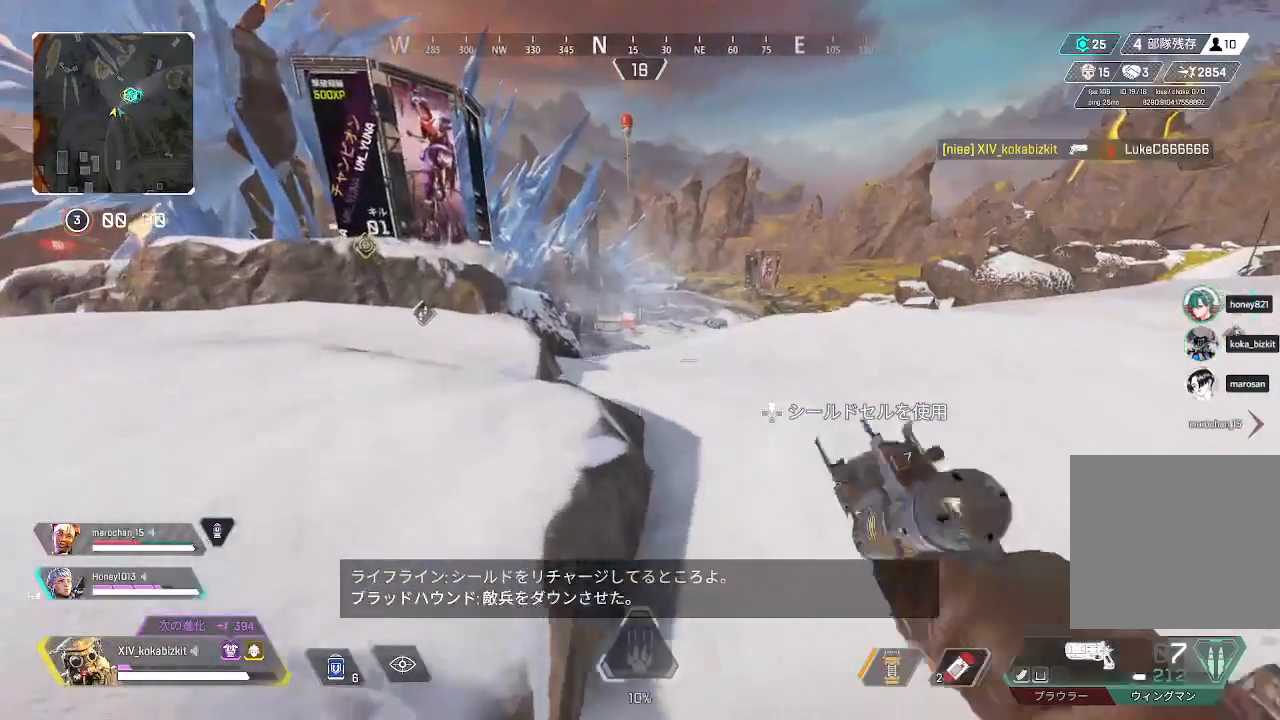
{"buttons": ["L2"], "left_stick": "up-left", "right_stick": "left", "events": [[133, "L2", "down"], [467, "right_stick", "left"]]}
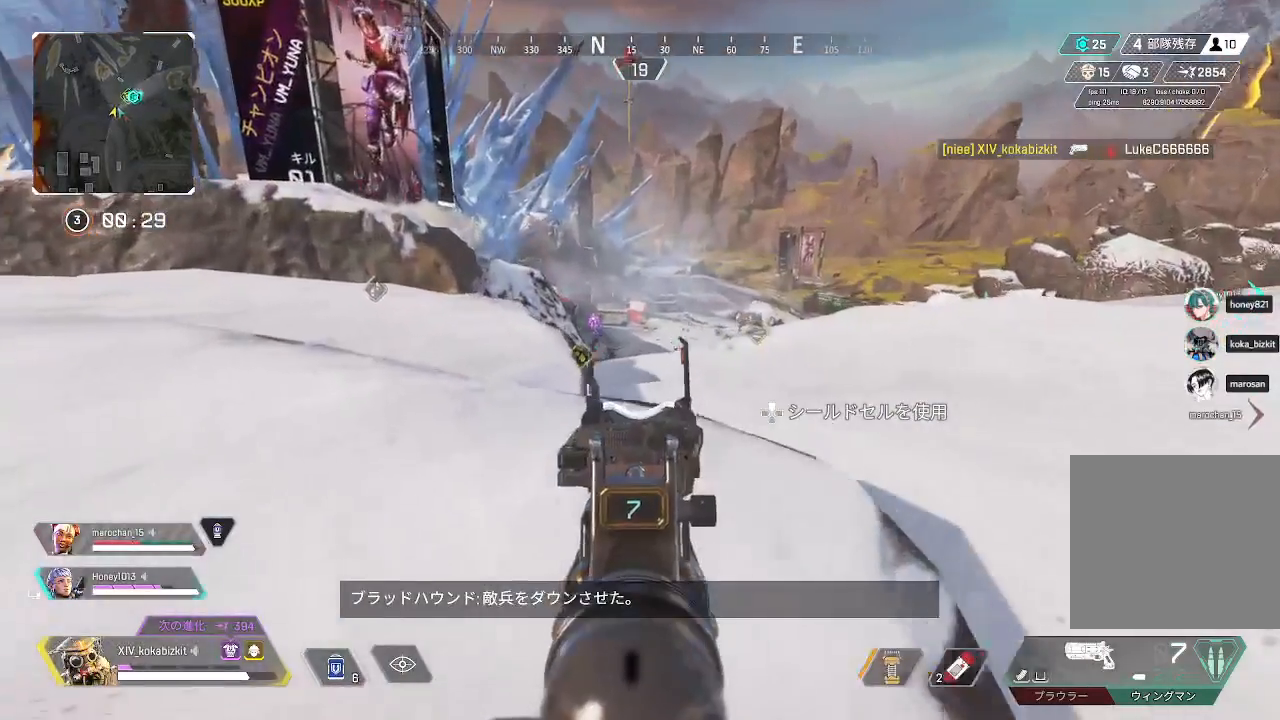
{"buttons": ["L2"], "left_stick": "up-left", "right_stick": "down-right", "events": [[100, "right_stick", "center"], [233, "left_stick", "up"], [250, "right_stick", "down-right"], [350, "left_stick", "up-left"]]}
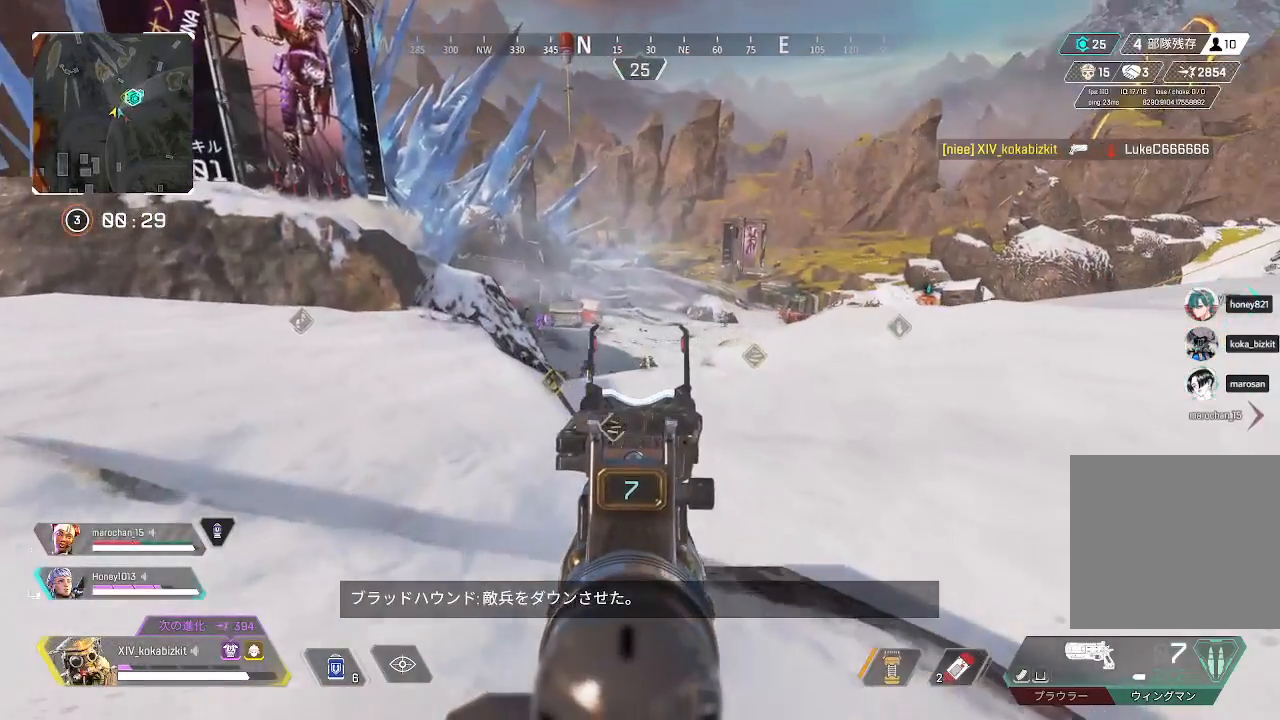
{"buttons": ["L2"], "left_stick": "down-left", "right_stick": "center", "events": [[17, "right_stick", "center"], [250, "right_stick", "left"], [417, "left_stick", "down-left"], [417, "right_stick", "down"], [467, "right_stick", "center"]]}
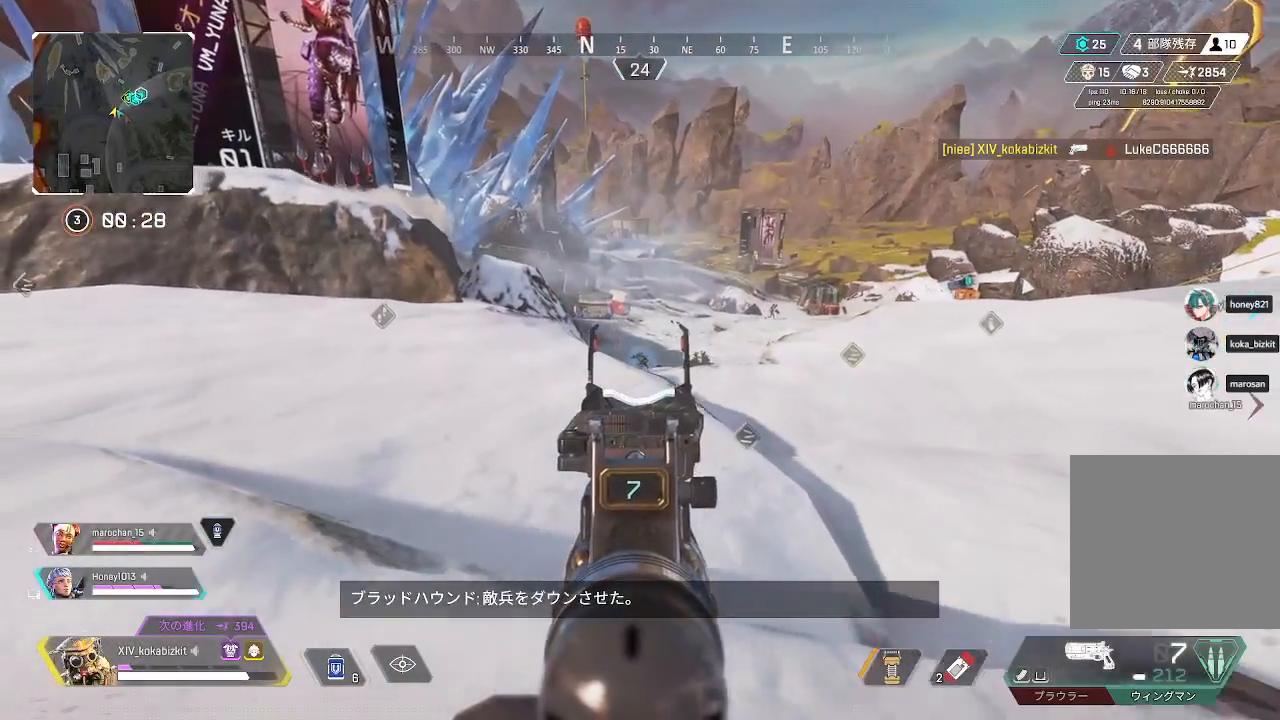
{"buttons": ["L2"], "left_stick": "left", "right_stick": "center", "events": [[50, "R1", "down"], [100, "right_stick", "right"], [117, "left_stick", "up-right"], [133, "R1", "up"], [183, "right_stick", "center"], [317, "left_stick", "left"], [433, "R1", "down"], [433, "left_stick", "center"], [500, "R1", "up"], [500, "left_stick", "left"]]}
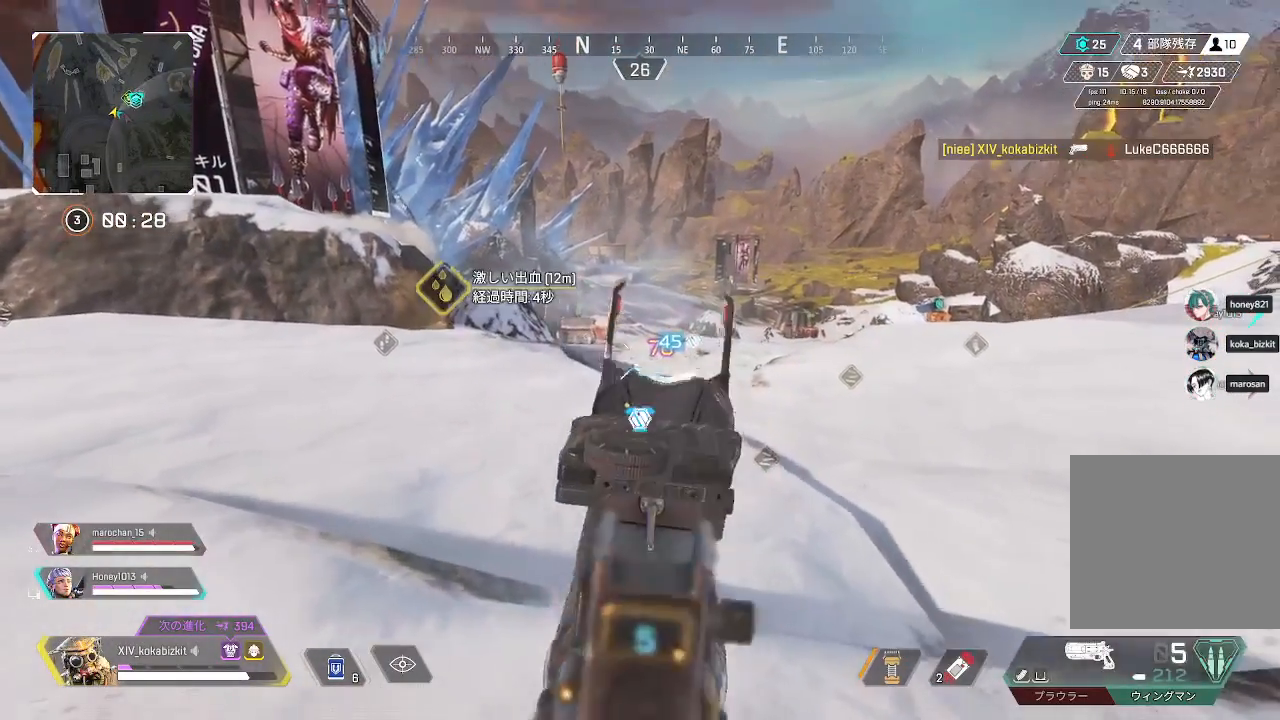
{"buttons": ["L2"], "left_stick": "down", "right_stick": "center", "events": [[50, "right_stick", "down-right"], [67, "left_stick", "down-right"], [133, "right_stick", "center"], [217, "left_stick", "right"], [300, "R1", "down"], [300, "right_stick", "left"], [383, "R1", "up"], [433, "left_stick", "down"], [483, "right_stick", "center"]]}
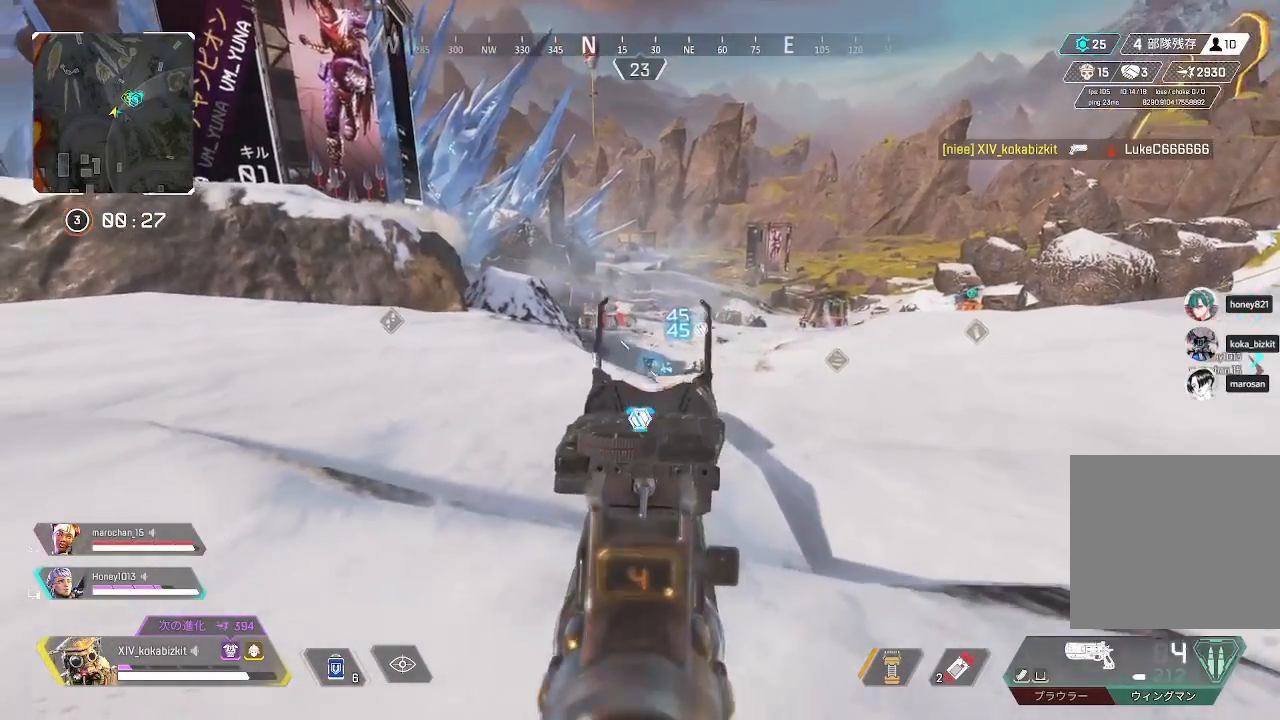
{"buttons": ["L2"], "left_stick": "center", "right_stick": "center", "events": [[50, "left_stick", "right"], [133, "R1", "down"], [233, "R1", "up"], [350, "left_stick", "down"], [500, "left_stick", "center"]]}
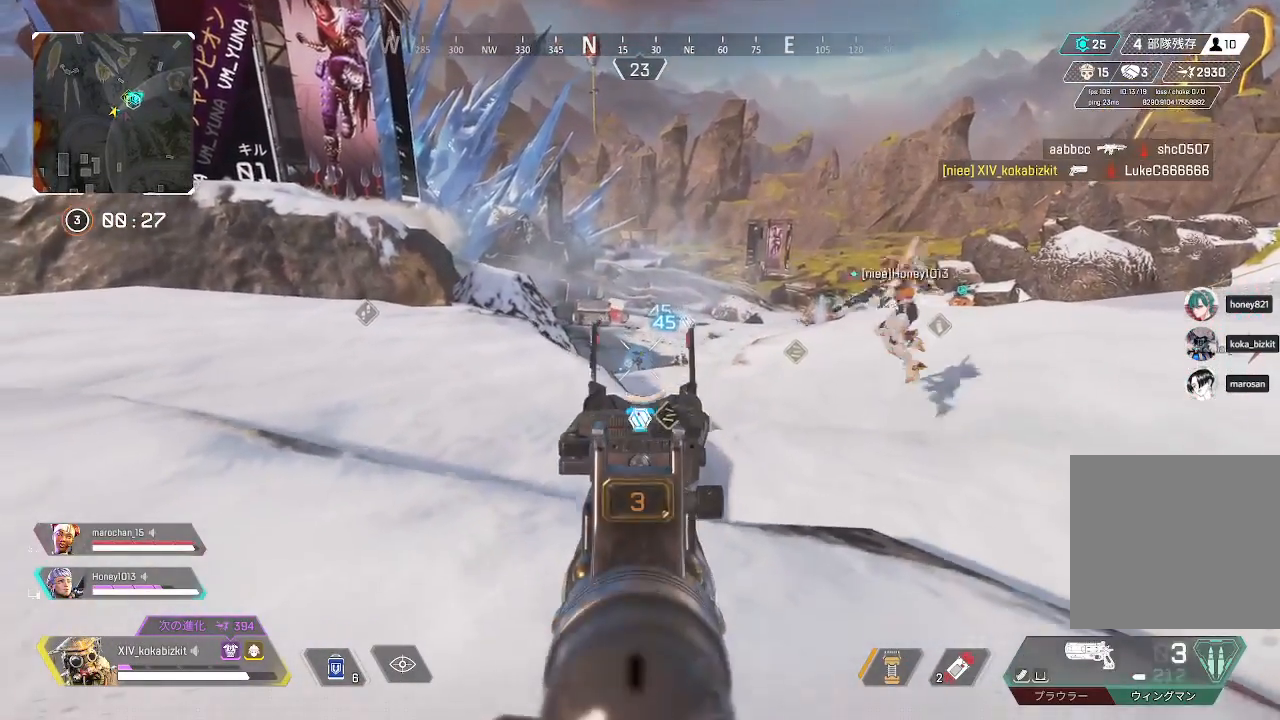
{"buttons": ["L2"], "left_stick": "right", "right_stick": "center", "events": [[50, "R1", "down"], [167, "R1", "up"], [383, "R1", "down"], [483, "left_stick", "right"], [500, "R1", "up"]]}
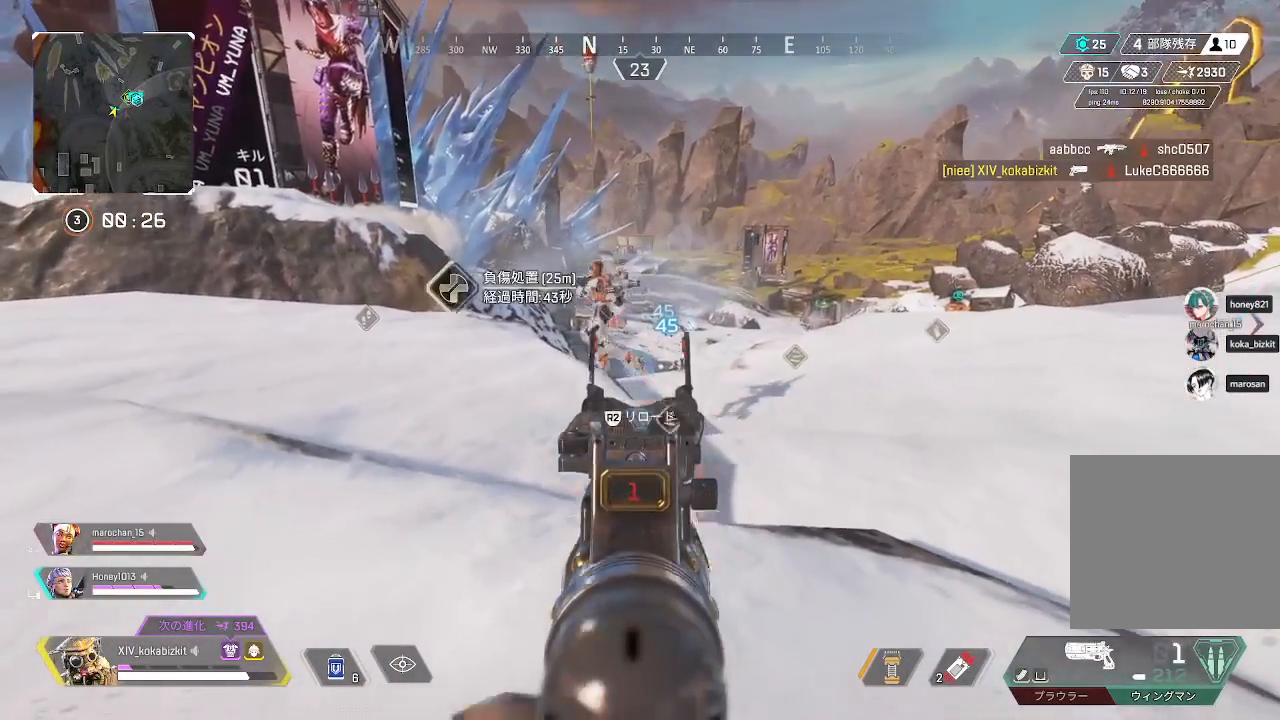
{"buttons": ["L2"], "left_stick": "center", "right_stick": "center", "events": [[83, "left_stick", "center"], [133, "left_stick", "down"], [250, "left_stick", "center"], [267, "R1", "down"], [383, "R1", "up"], [400, "left_stick", "down-left"], [483, "left_stick", "center"]]}
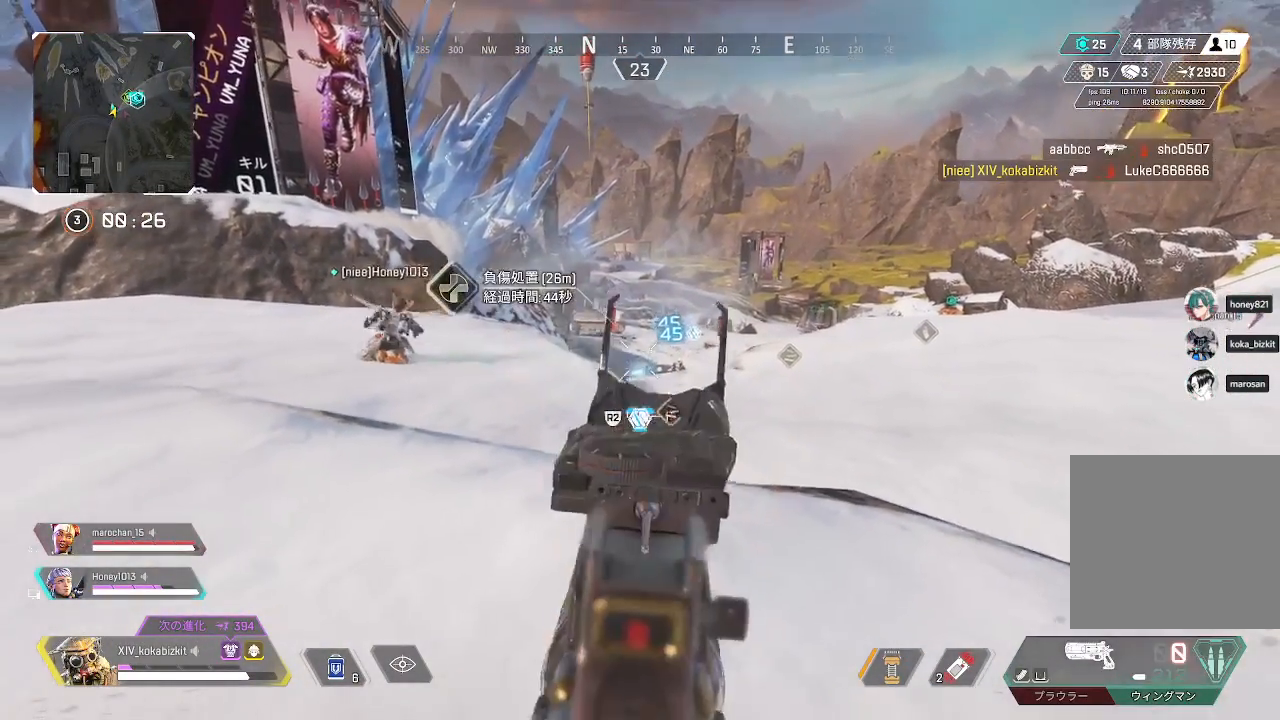
{"buttons": [], "left_stick": "down", "right_stick": "center", "events": [[17, "left_stick", "up-right"], [117, "left_stick", "center"], [233, "CROSS", "down"], [267, "left_stick", "up-right"], [317, "CROSS", "up"], [383, "CROSS", "down"], [417, "left_stick", "down"], [433, "L2", "up"], [450, "CROSS", "up"]]}
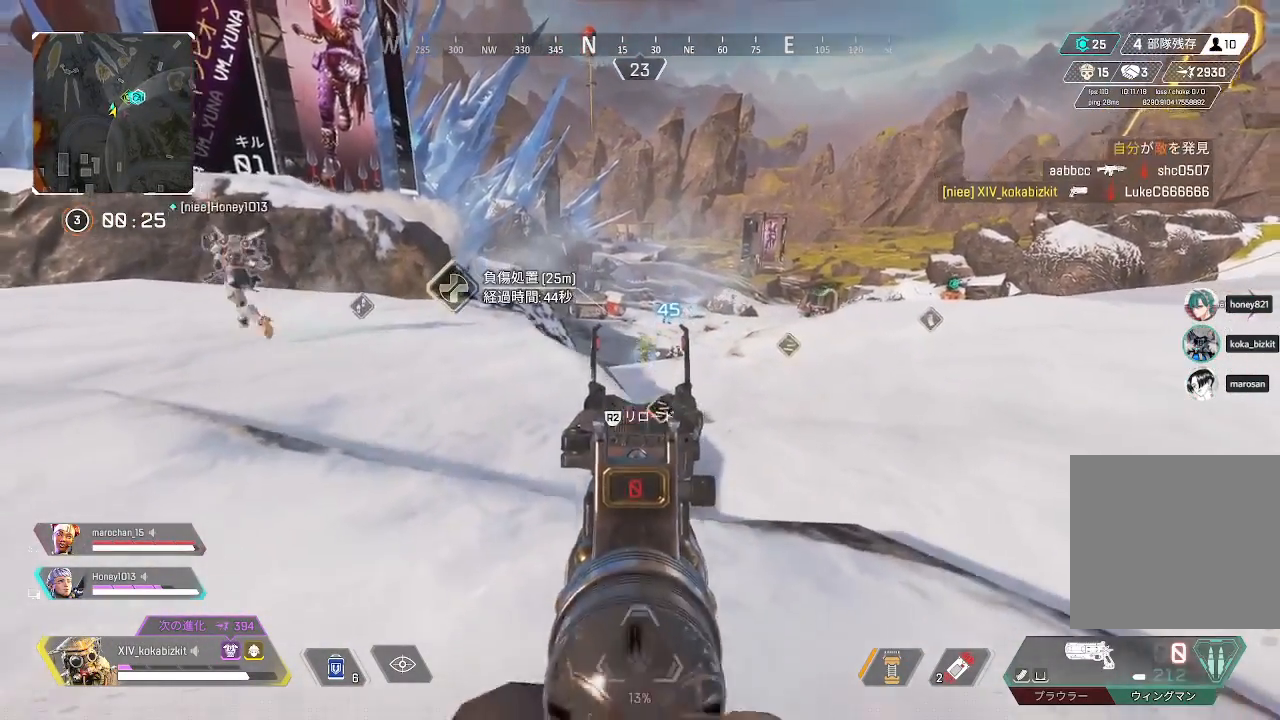
{"buttons": ["L1", "R3"], "left_stick": "down", "right_stick": "center", "events": [[17, "R2", "down"], [50, "right_stick", "left"], [100, "R2", "up"], [117, "L1", "down"], [150, "right_stick", "center"], [167, "R2", "down"], [250, "R2", "up"], [333, "R2", "down"], [383, "R2", "up"], [467, "R3", "down"]]}
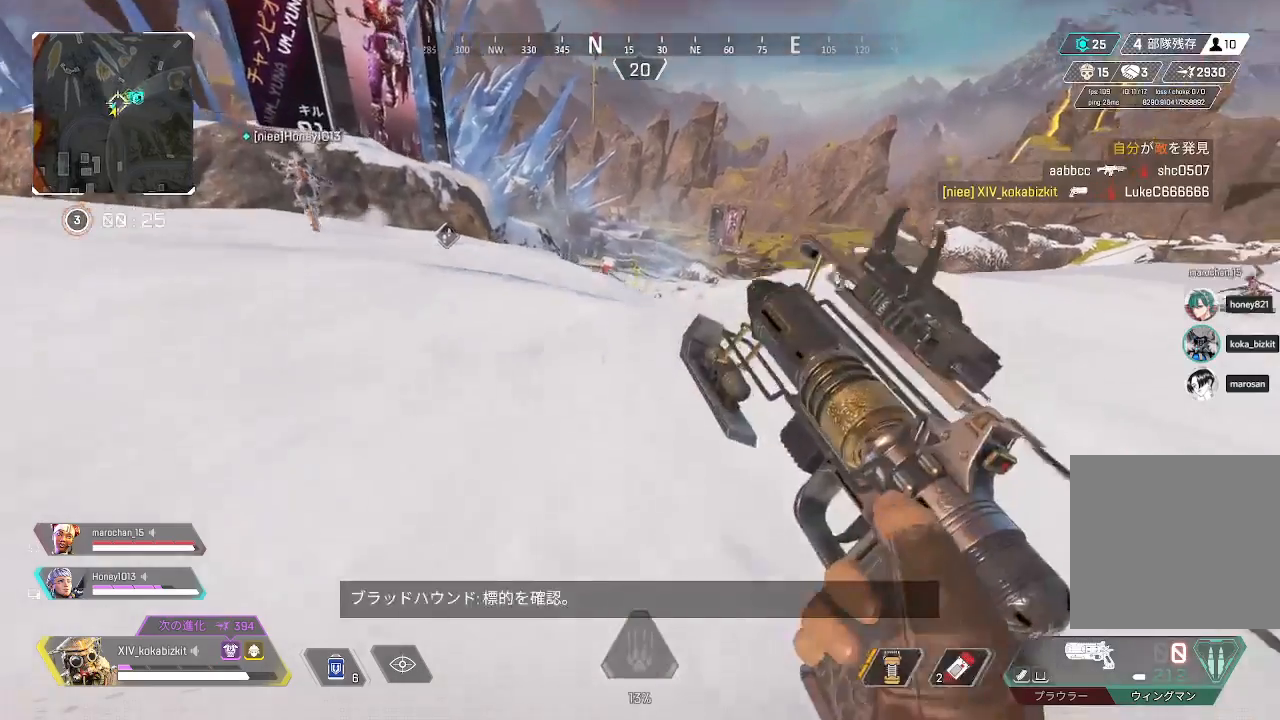
{"buttons": ["DPAD_UP"], "left_stick": "down", "right_stick": "center", "events": [[67, "R3", "up"], [83, "L1", "up"], [83, "right_stick", "right"], [167, "right_stick", "center"], [483, "DPAD_UP", "down"]]}
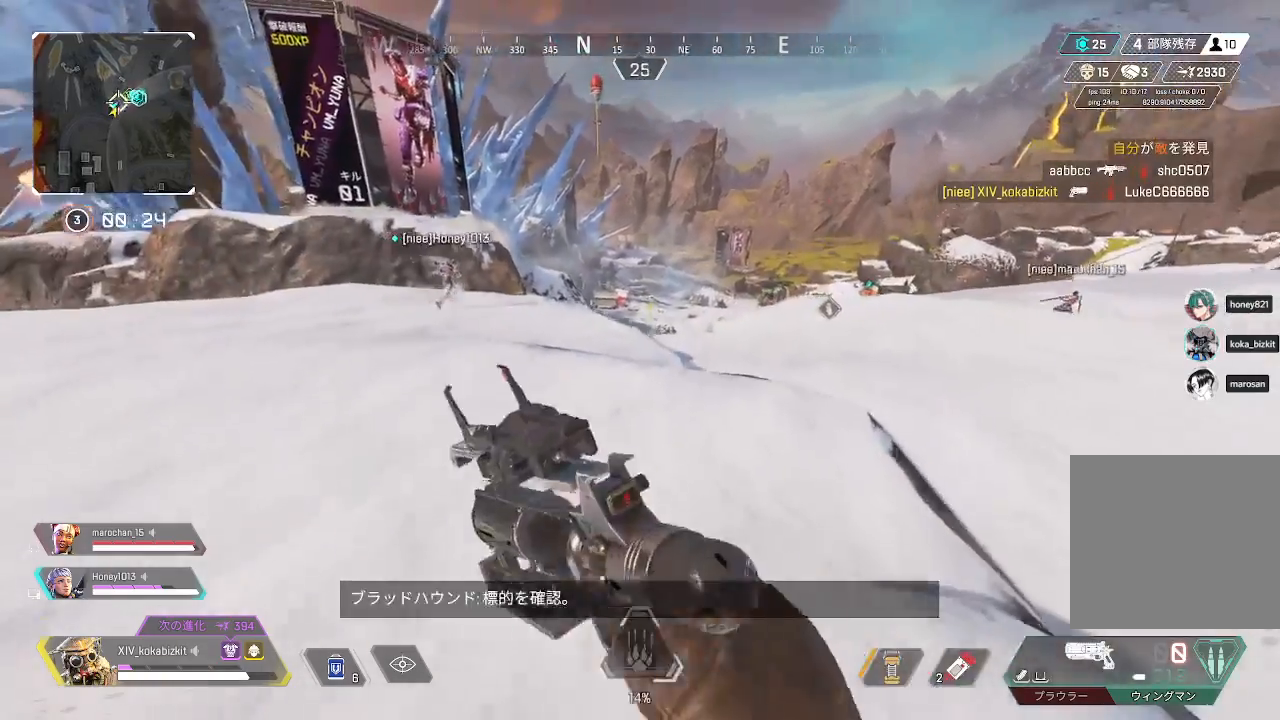
{"buttons": ["DPAD_UP"], "left_stick": "down", "right_stick": "right", "events": [[267, "right_stick", "right"]]}
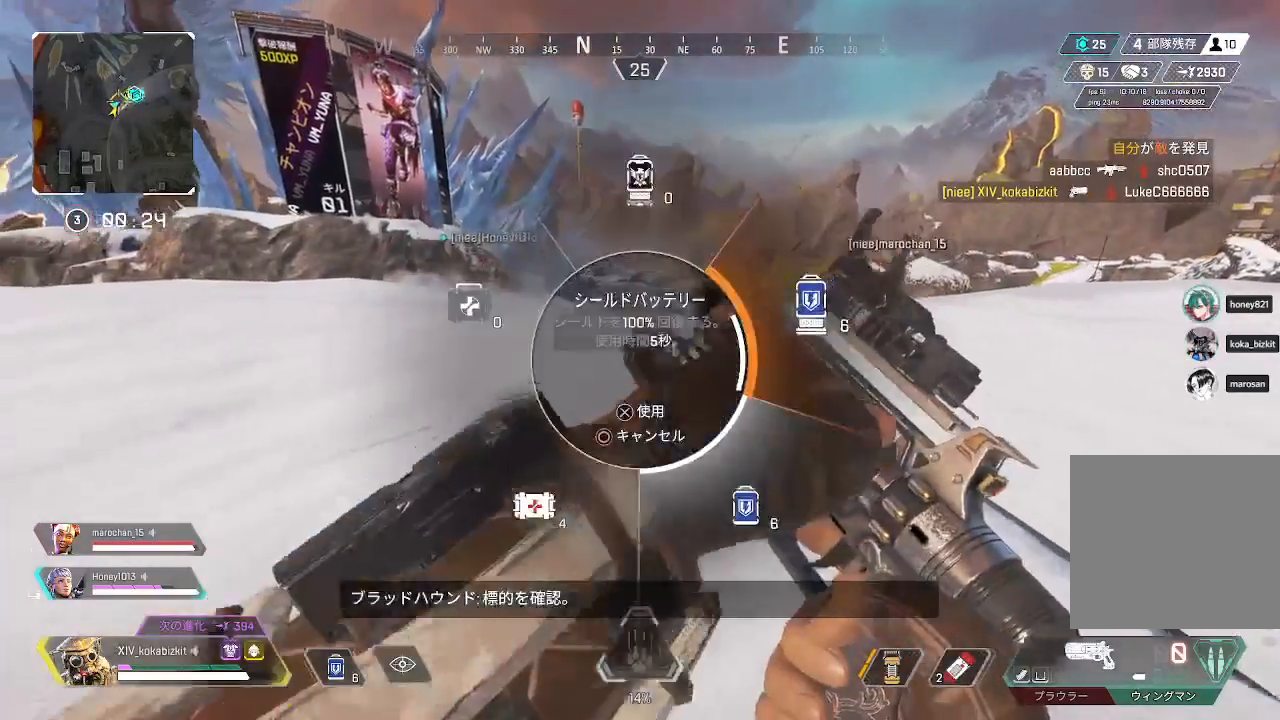
{"buttons": [], "left_stick": "right", "right_stick": "center", "events": [[17, "DPAD_UP", "up"], [33, "right_stick", "center"], [83, "left_stick", "down-right"], [183, "DPAD_UP", "down"], [267, "DPAD_UP", "up"], [350, "DPAD_UP", "down"], [450, "DPAD_UP", "up"], [500, "left_stick", "right"]]}
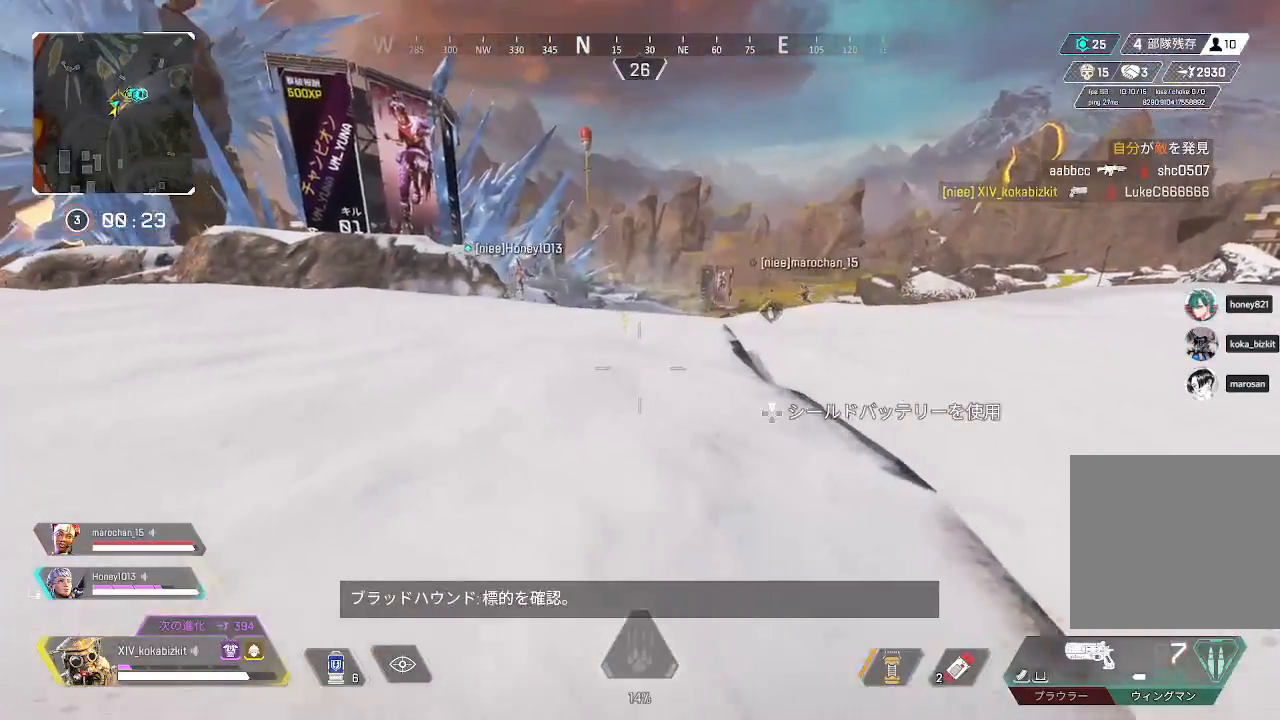
{"buttons": [], "left_stick": "right", "right_stick": "center", "events": [[167, "left_stick", "center"], [400, "left_stick", "right"]]}
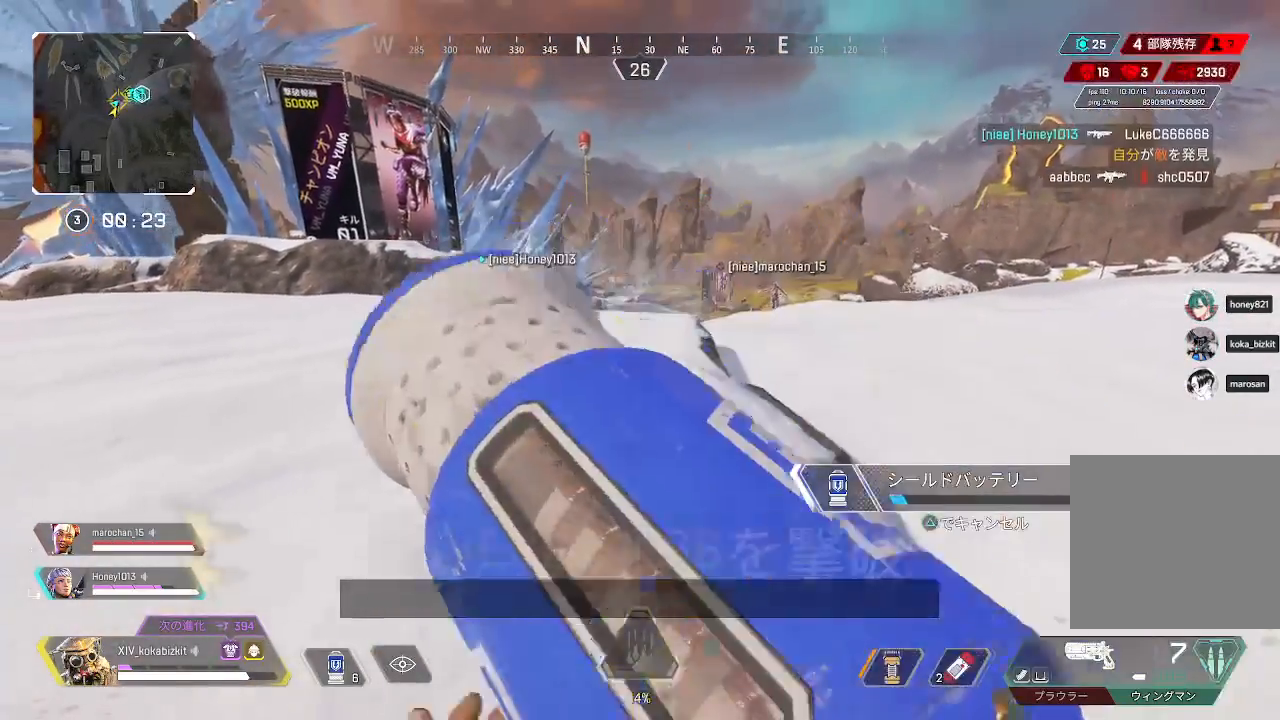
{"buttons": [], "left_stick": "up-right", "right_stick": "center", "events": [[83, "left_stick", "up-right"]]}
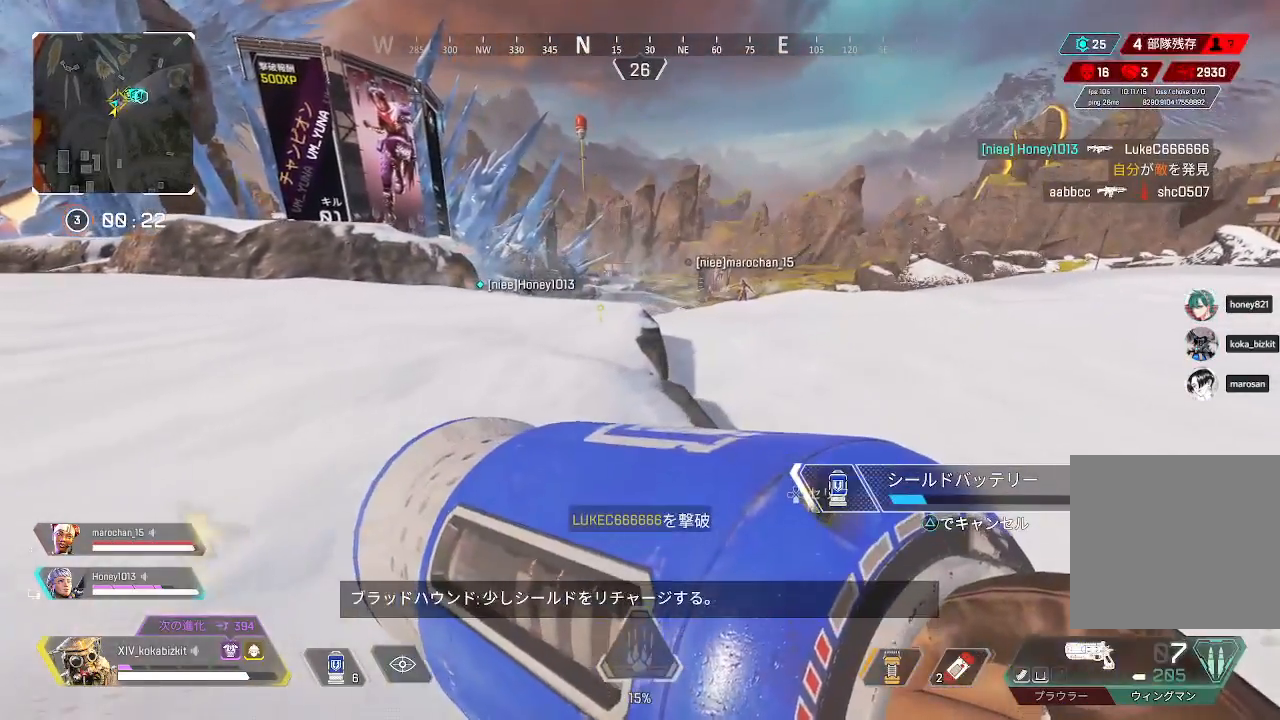
{"buttons": [], "left_stick": "up-right", "right_stick": "center", "events": []}
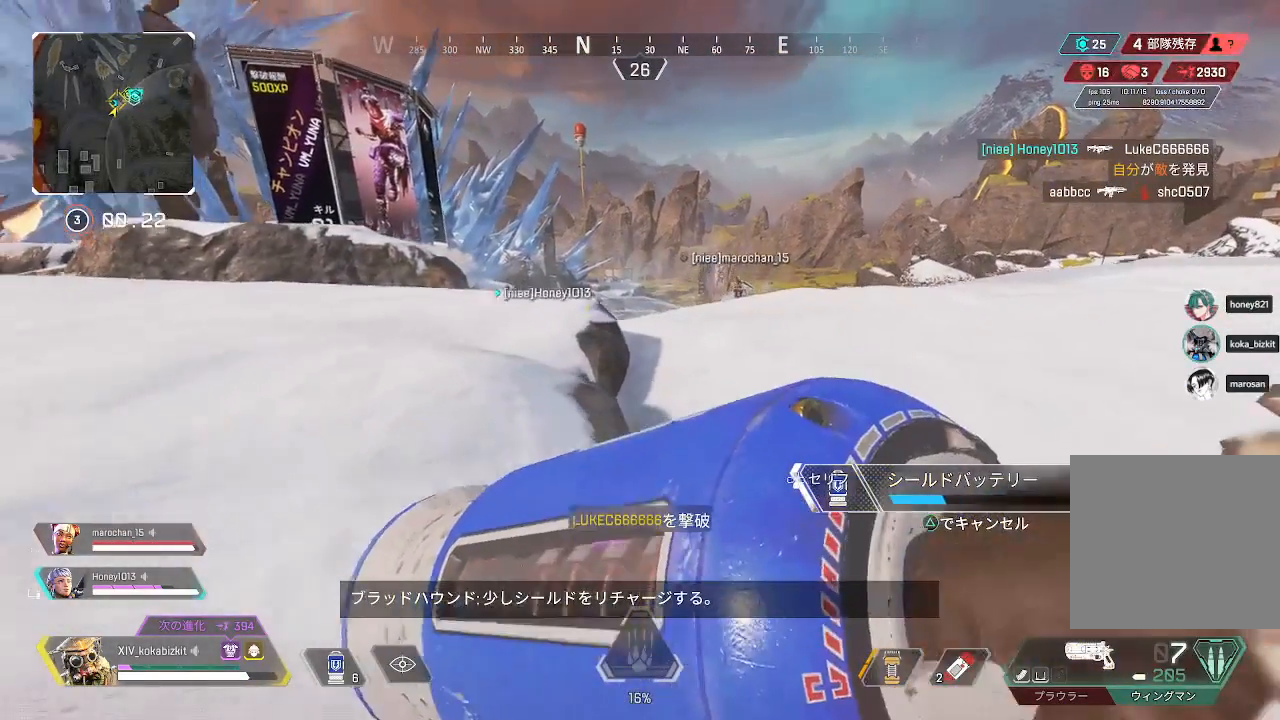
{"buttons": [], "left_stick": "up-right", "right_stick": "center", "events": [[33, "L1", "down"], [83, "L1", "up"], [267, "L1", "down"], [333, "L1", "up"]]}
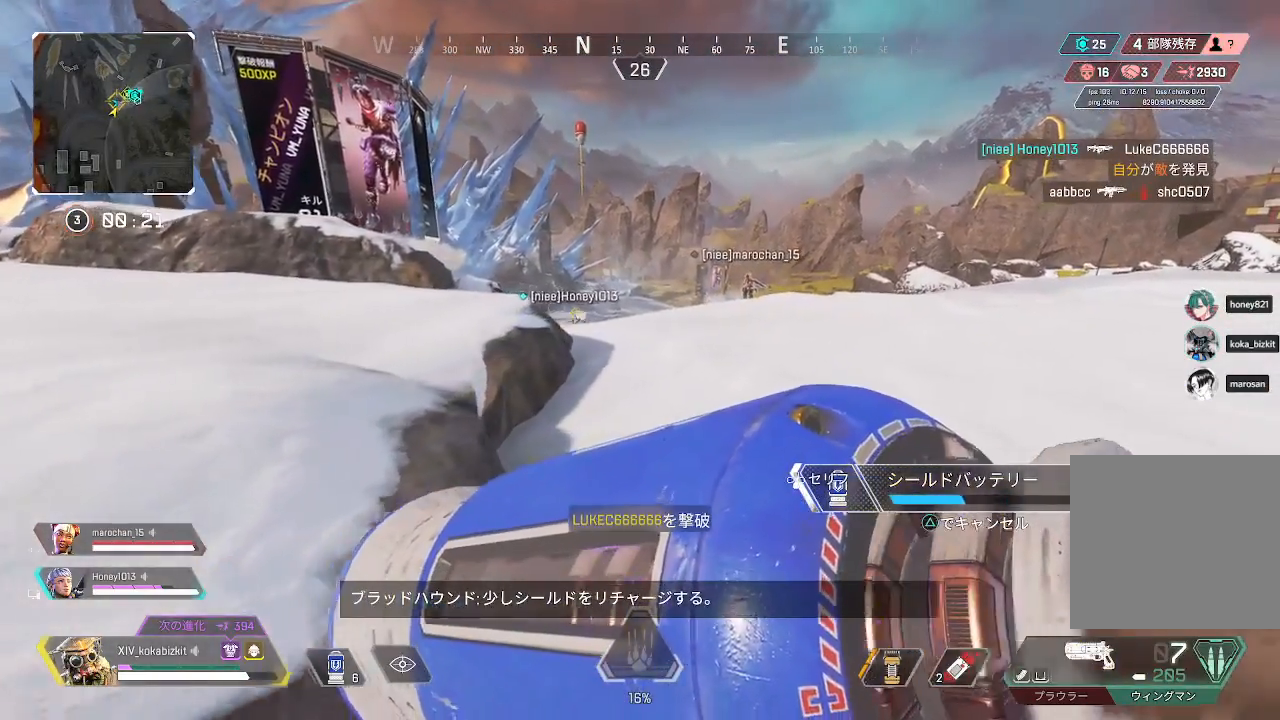
{"buttons": ["L1"], "left_stick": "center", "right_stick": "center", "events": [[100, "L2", "down"], [117, "left_stick", "down"], [200, "L2", "up"], [217, "L1", "down"], [233, "left_stick", "down-right"], [350, "left_stick", "center"]]}
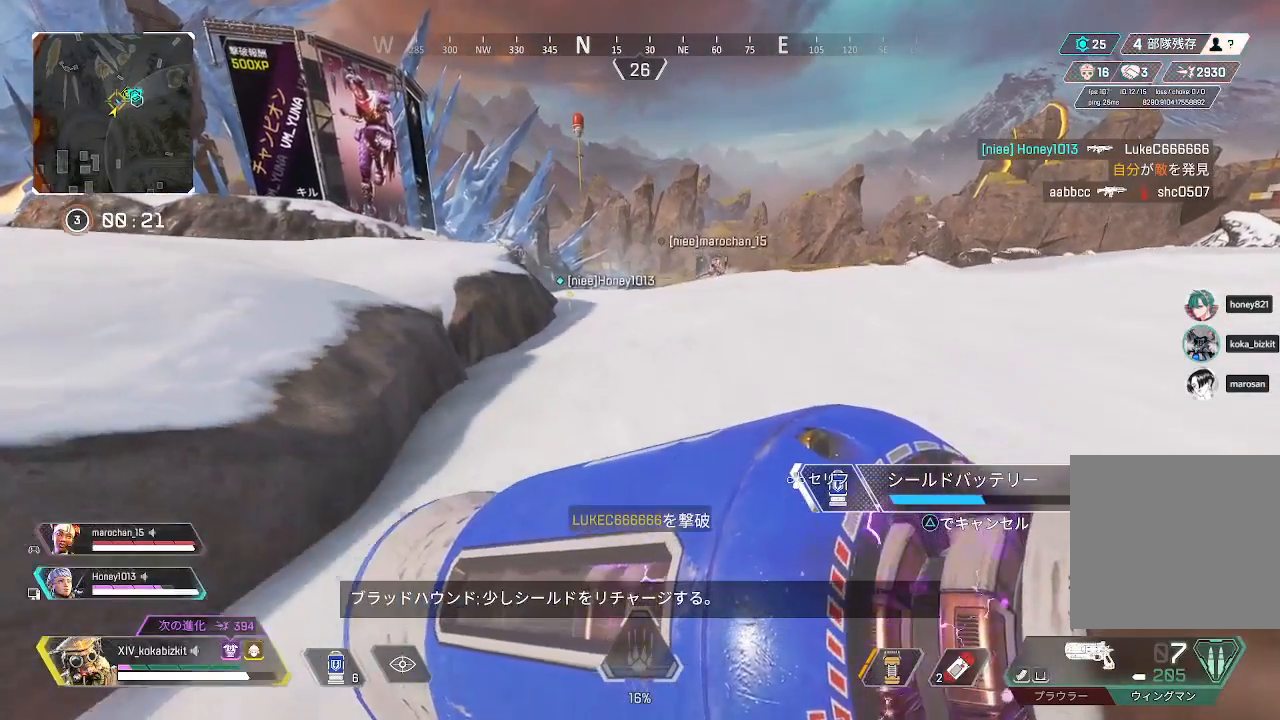
{"buttons": [], "left_stick": "left", "right_stick": "center", "events": [[217, "left_stick", "left"], [283, "L1", "up"]]}
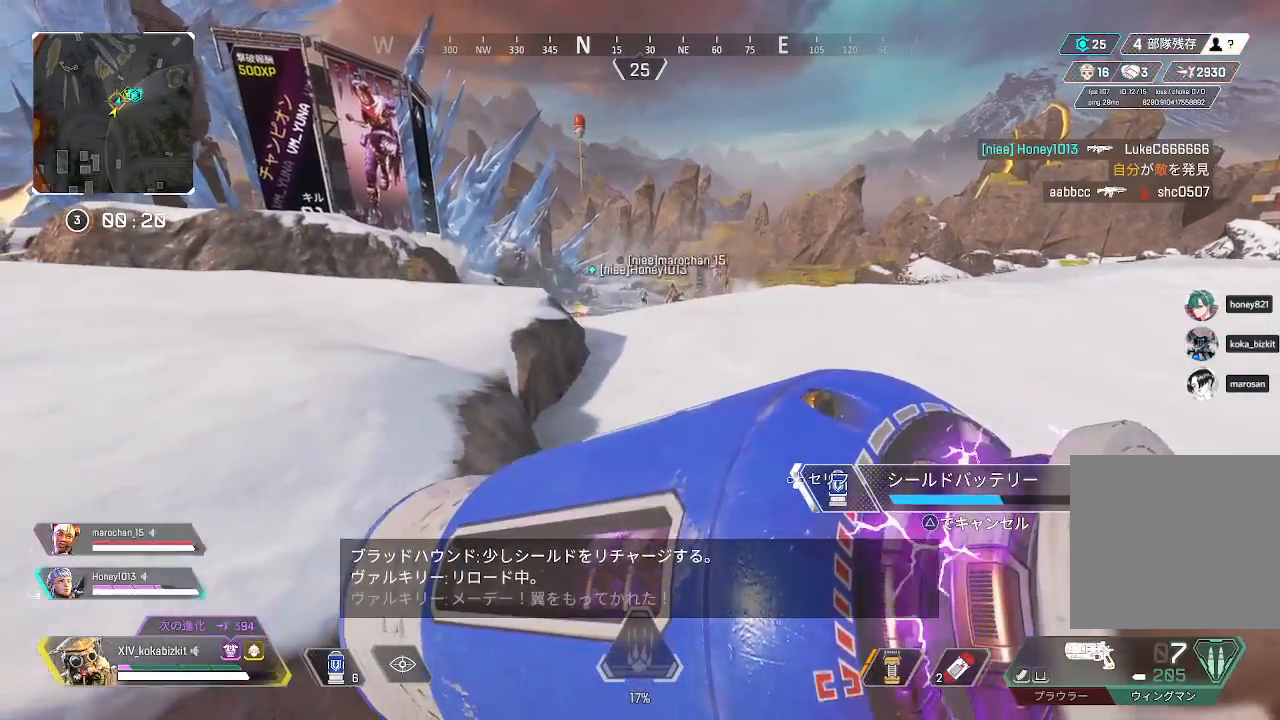
{"buttons": ["L1"], "left_stick": "up-left", "right_stick": "center", "events": [[83, "R3", "down"], [167, "R3", "up"], [217, "L1", "down"], [333, "left_stick", "up-left"]]}
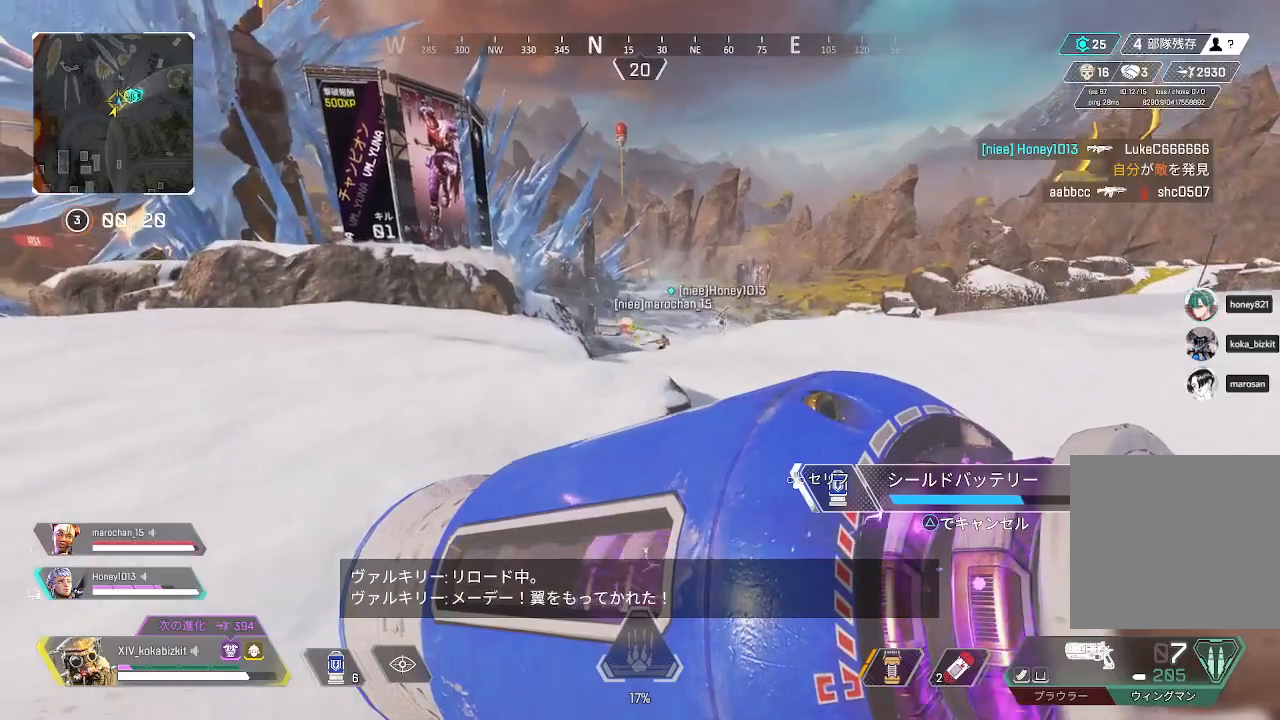
{"buttons": [], "left_stick": "up", "right_stick": "center", "events": [[217, "left_stick", "up"], [417, "L1", "up"]]}
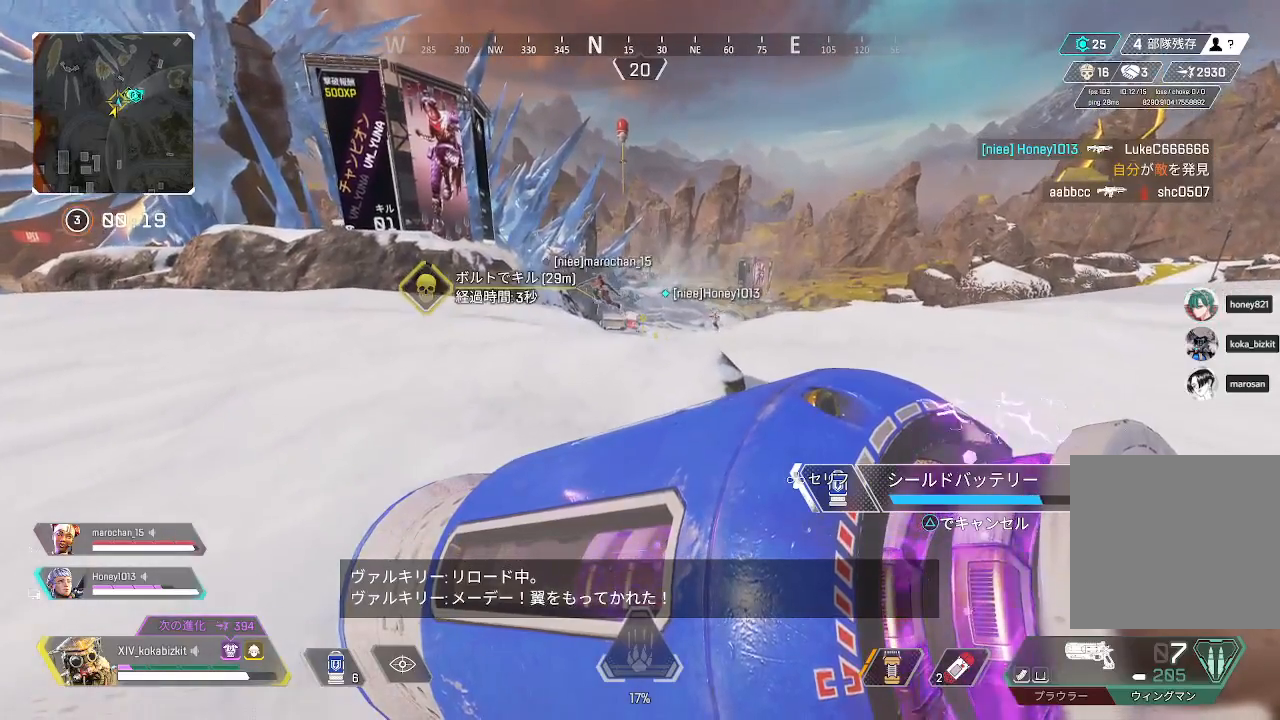
{"buttons": [], "left_stick": "up", "right_stick": "center", "events": []}